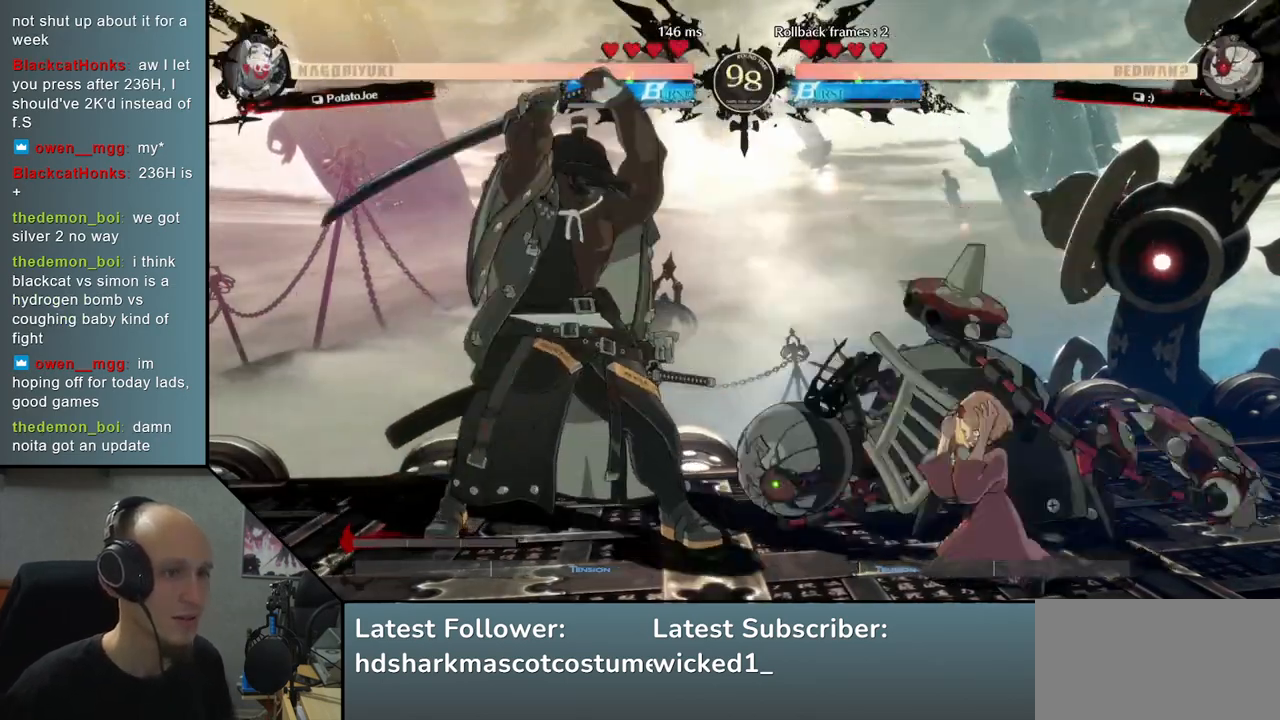
Gameplay with a controller (arcade stick); each line is a JSON object with the inputs held at the frame after it. "events" lists button and stick changes between this image and that frame as [ms after this image, input, new state], when the widget could be followed in between. Not read: L3 R3 other_buttons.
{"buttons": [], "left_stick": "center", "right_stick": "center", "events": [[117, "left_stick", "down"], [117, "right_stick", "down"], [233, "left_stick", "left"], [233, "right_stick", "left"], [450, "left_stick", "center"], [450, "right_stick", "center"]]}
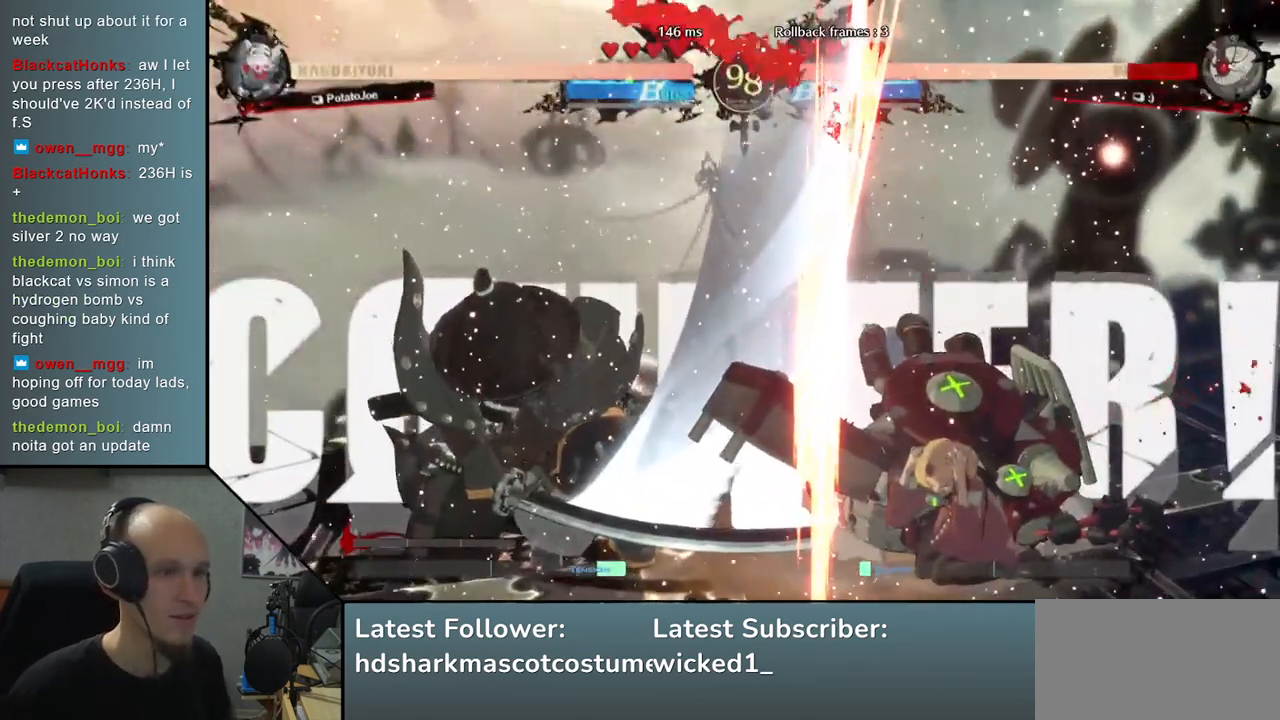
{"buttons": [], "left_stick": "center", "right_stick": "center", "events": []}
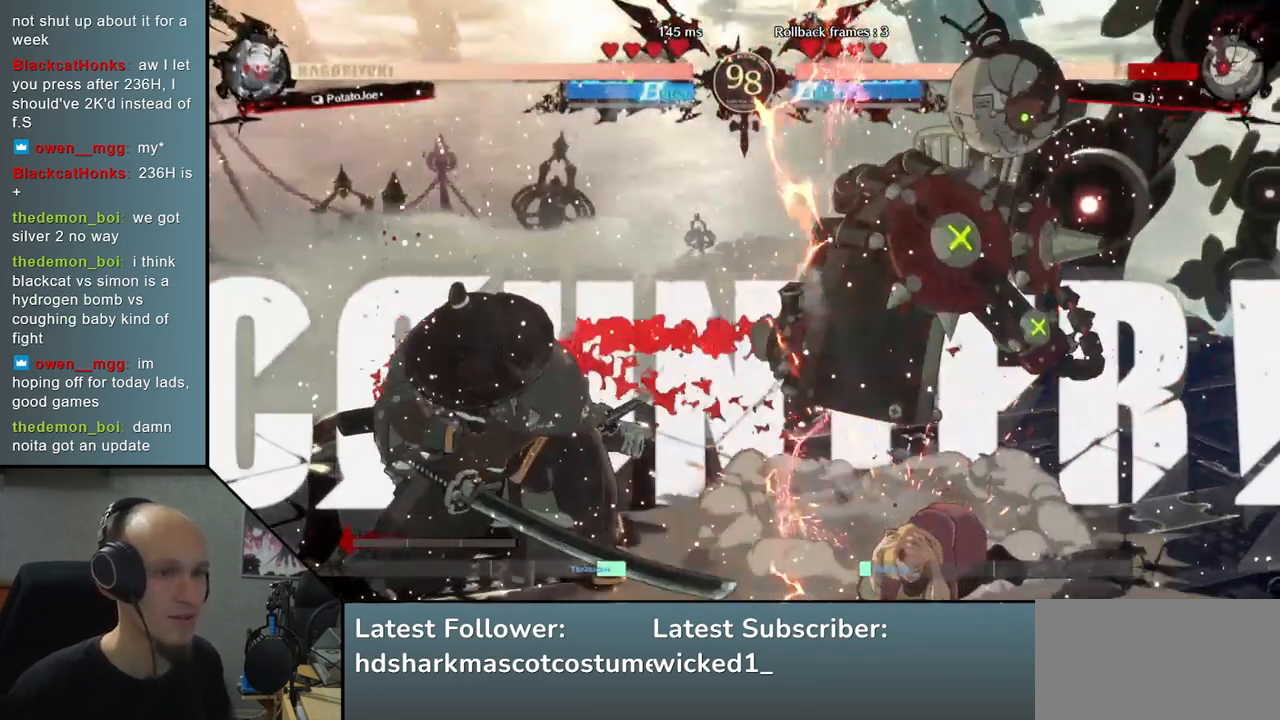
{"buttons": [], "left_stick": "center", "right_stick": "center", "events": []}
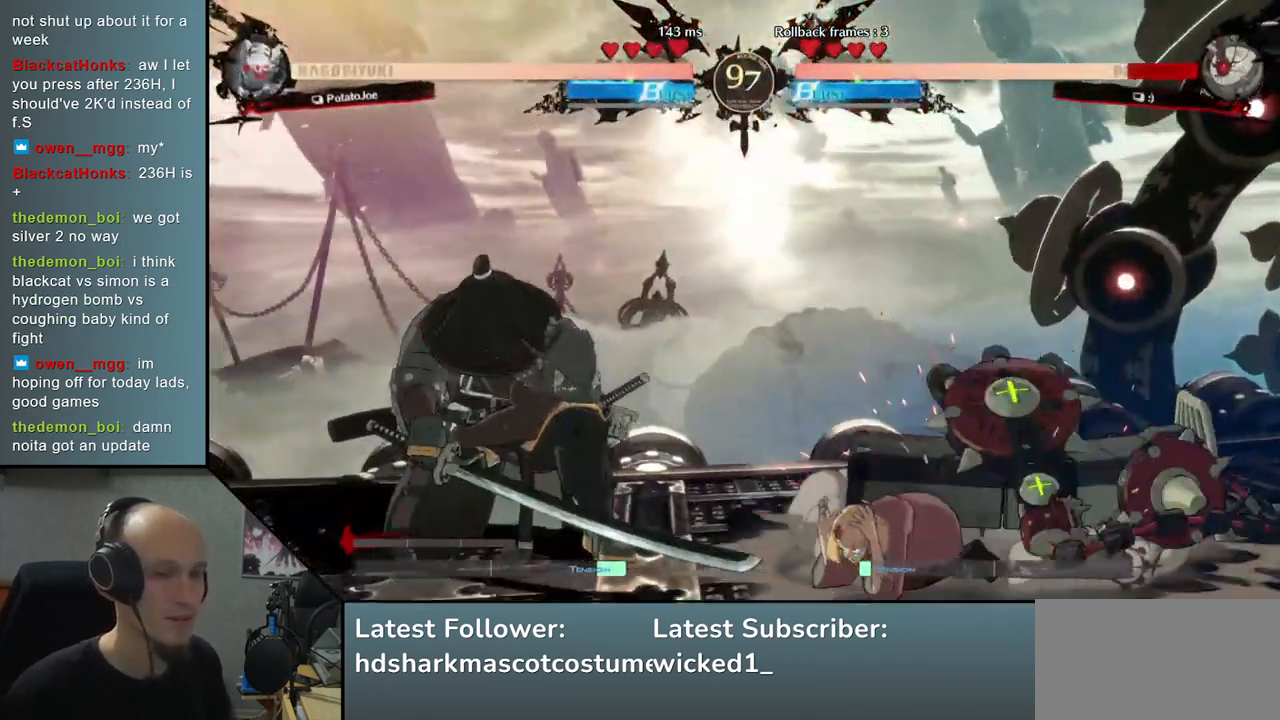
{"buttons": [], "left_stick": "down", "right_stick": "down", "events": [[167, "left_stick", "down"], [167, "right_stick", "down"], [283, "TRIANGLE", "down"], [283, "left_stick", "right"], [283, "right_stick", "right"], [383, "left_stick", "center"], [383, "right_stick", "center"], [400, "TRIANGLE", "up"], [433, "left_stick", "down"], [433, "right_stick", "down"]]}
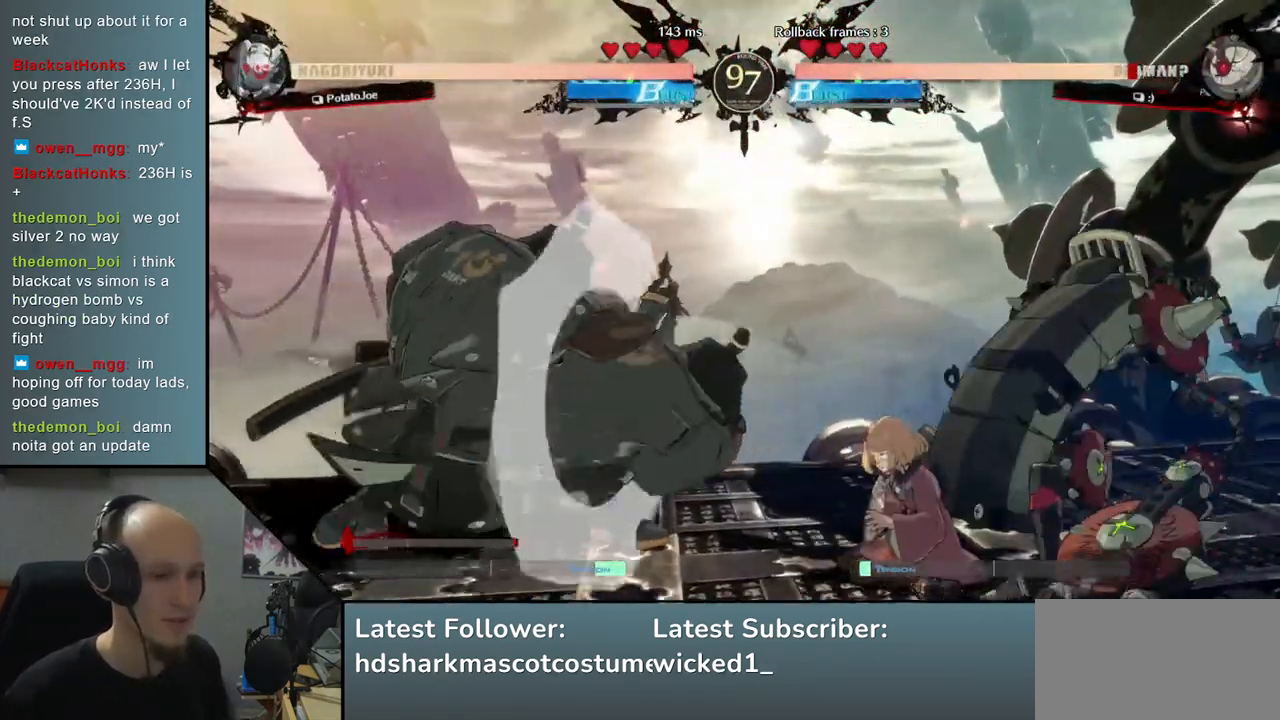
{"buttons": ["L2"], "left_stick": "down", "right_stick": "down", "events": [[33, "left_stick", "right"], [33, "right_stick", "right"], [117, "L2", "down"], [150, "left_stick", "center"], [150, "right_stick", "center"], [200, "L2", "up"], [400, "left_stick", "down"], [400, "right_stick", "down"], [450, "L2", "down"]]}
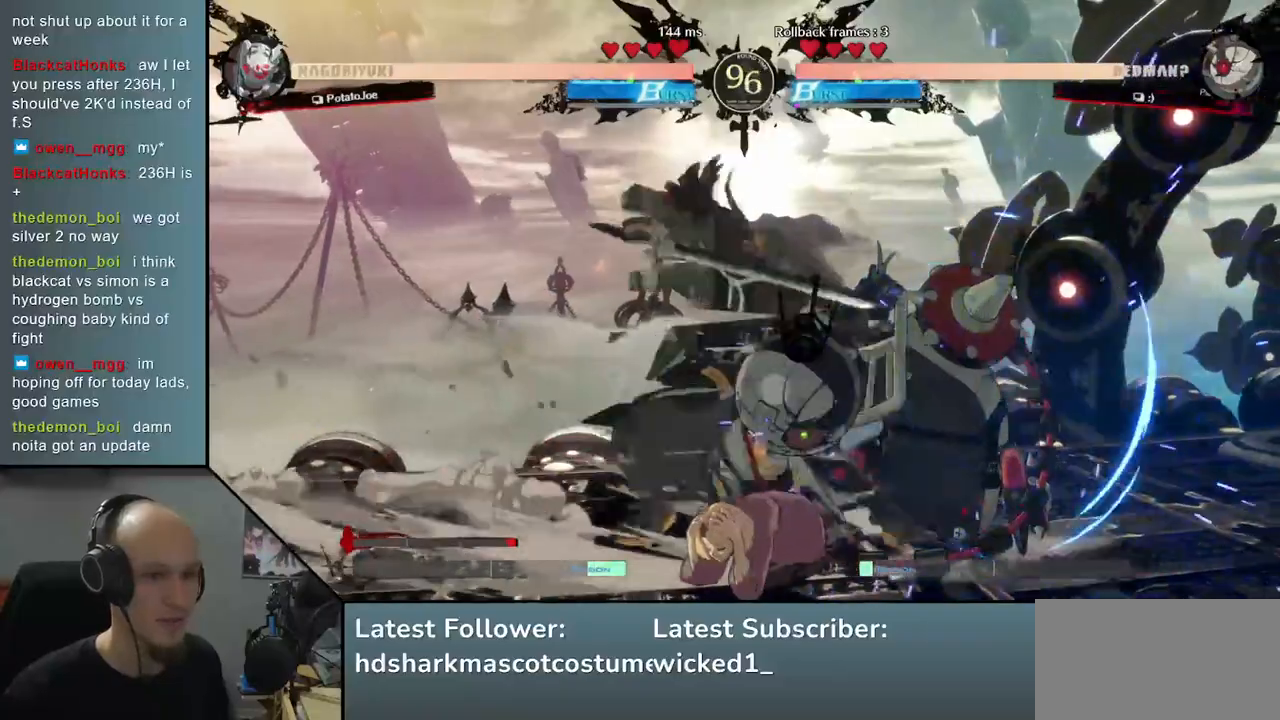
{"buttons": ["L1"], "left_stick": "down", "right_stick": "down", "events": [[17, "L2", "up"], [117, "L2", "down"], [233, "L2", "up"], [400, "L1", "down"]]}
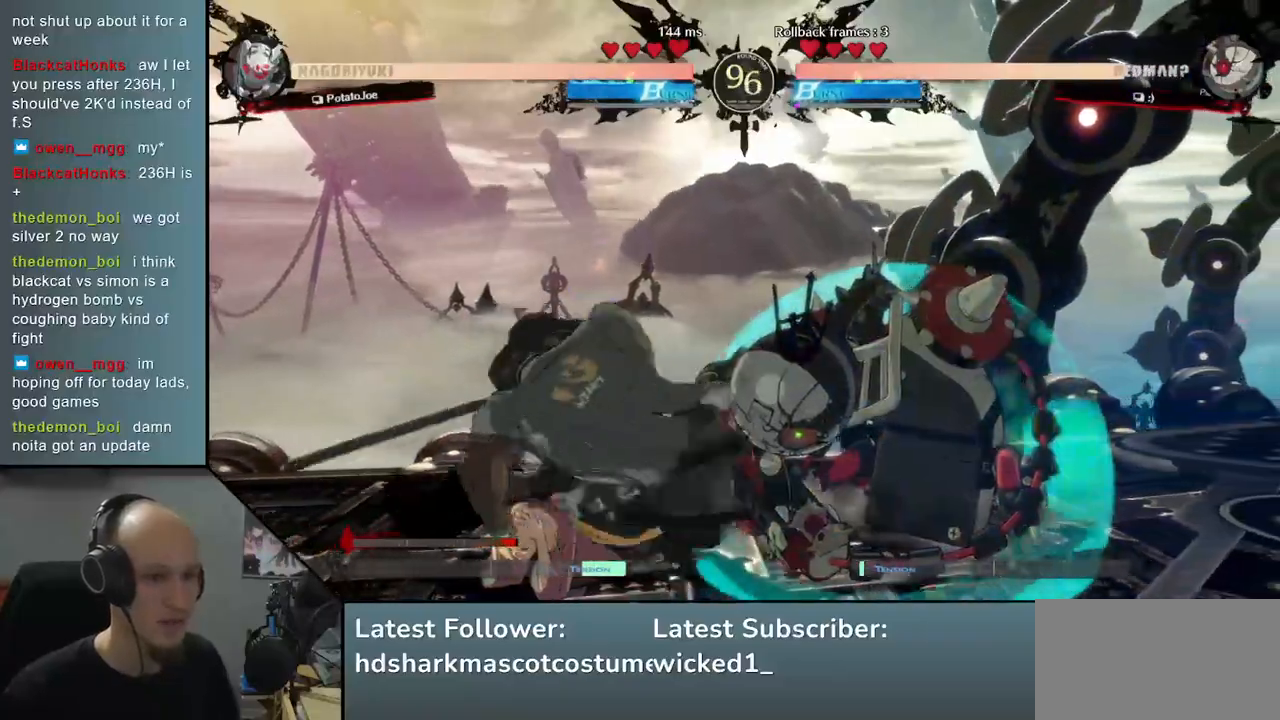
{"buttons": ["SQUARE"], "left_stick": "left", "right_stick": "left", "events": [[17, "L1", "up"], [133, "left_stick", "down-right"], [133, "right_stick", "down-right"], [350, "left_stick", "left"], [350, "right_stick", "left"], [383, "SQUARE", "down"]]}
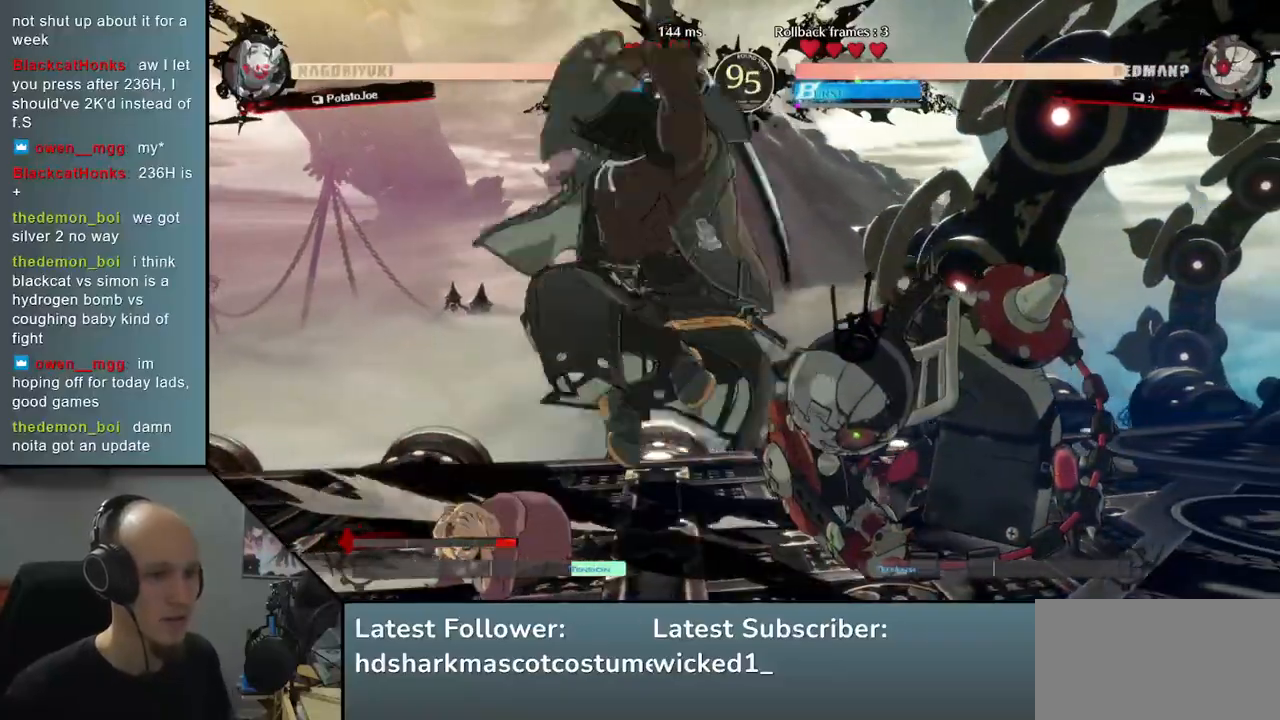
{"buttons": ["SQUARE", "TRIANGLE", "R1", "R2"], "left_stick": "right", "right_stick": "right", "events": [[33, "SQUARE", "up"], [33, "left_stick", "center"], [33, "right_stick", "center"], [233, "left_stick", "down-left"], [233, "right_stick", "down-left"], [317, "left_stick", "down-right"], [317, "right_stick", "down-right"], [417, "R2", "down"], [417, "SQUARE", "down"], [417, "left_stick", "down"], [417, "right_stick", "down"], [450, "R1", "down"], [450, "TRIANGLE", "down"], [500, "left_stick", "right"], [500, "right_stick", "right"]]}
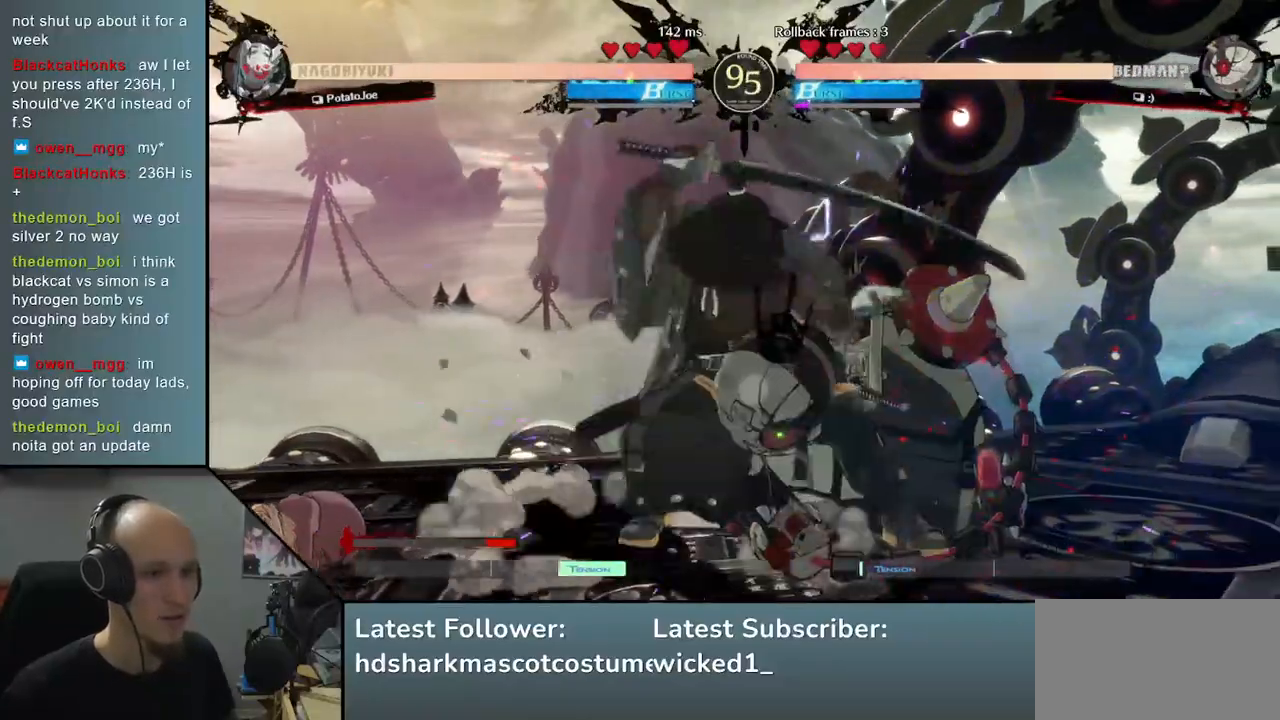
{"buttons": [], "left_stick": "down", "right_stick": "down", "events": [[50, "left_stick", "down"], [50, "right_stick", "down"], [67, "TRIANGLE", "up"], [83, "R1", "up"], [117, "R2", "up"], [117, "SQUARE", "up"]]}
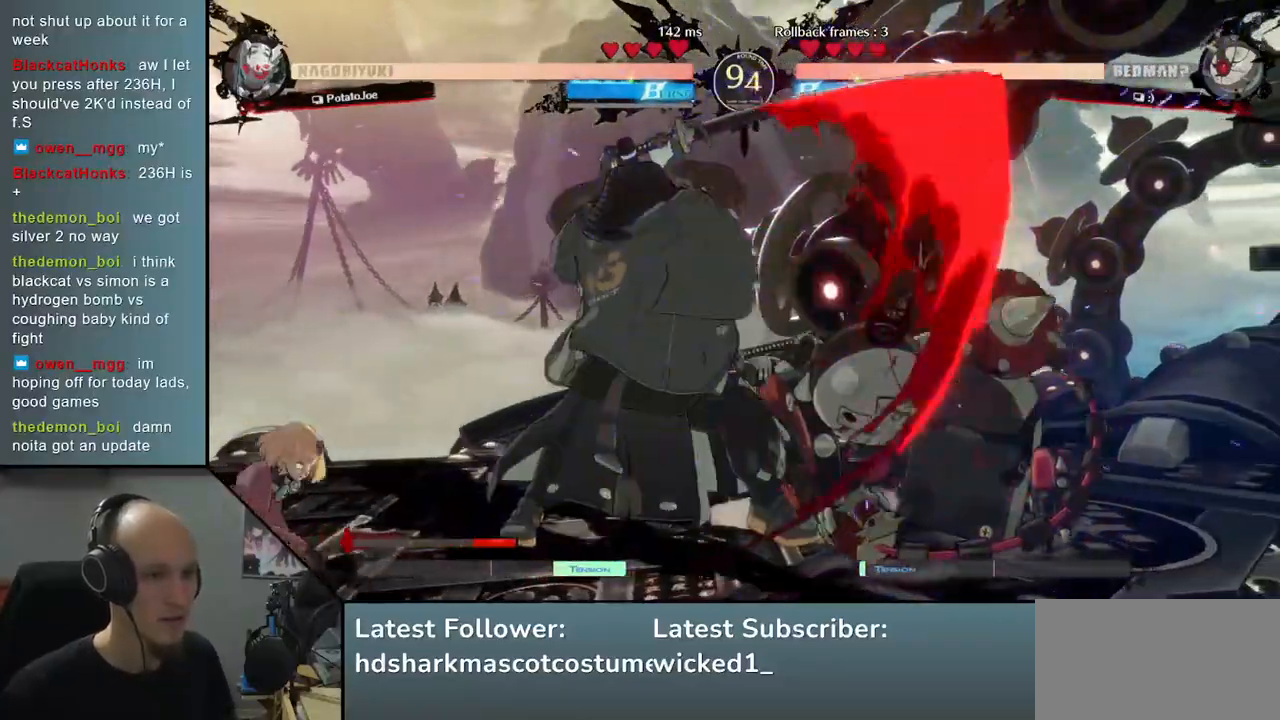
{"buttons": [], "left_stick": "down-right", "right_stick": "down-right", "events": [[83, "L1", "down"], [150, "left_stick", "down-right"], [150, "right_stick", "down-right"], [217, "L1", "up"]]}
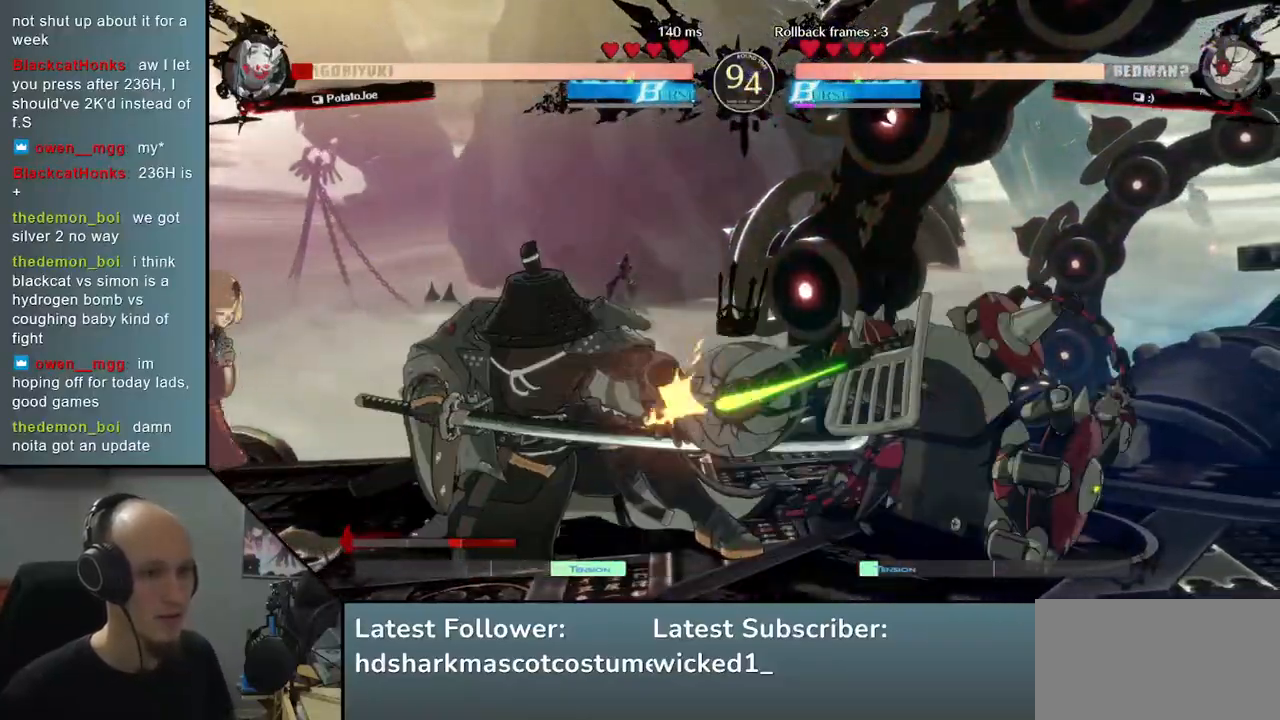
{"buttons": [], "left_stick": "down", "right_stick": "down", "events": [[33, "left_stick", "down"], [33, "right_stick", "down"], [117, "L1", "down"], [200, "left_stick", "right"], [200, "right_stick", "right"], [283, "L1", "up"], [400, "left_stick", "down"], [400, "right_stick", "down"]]}
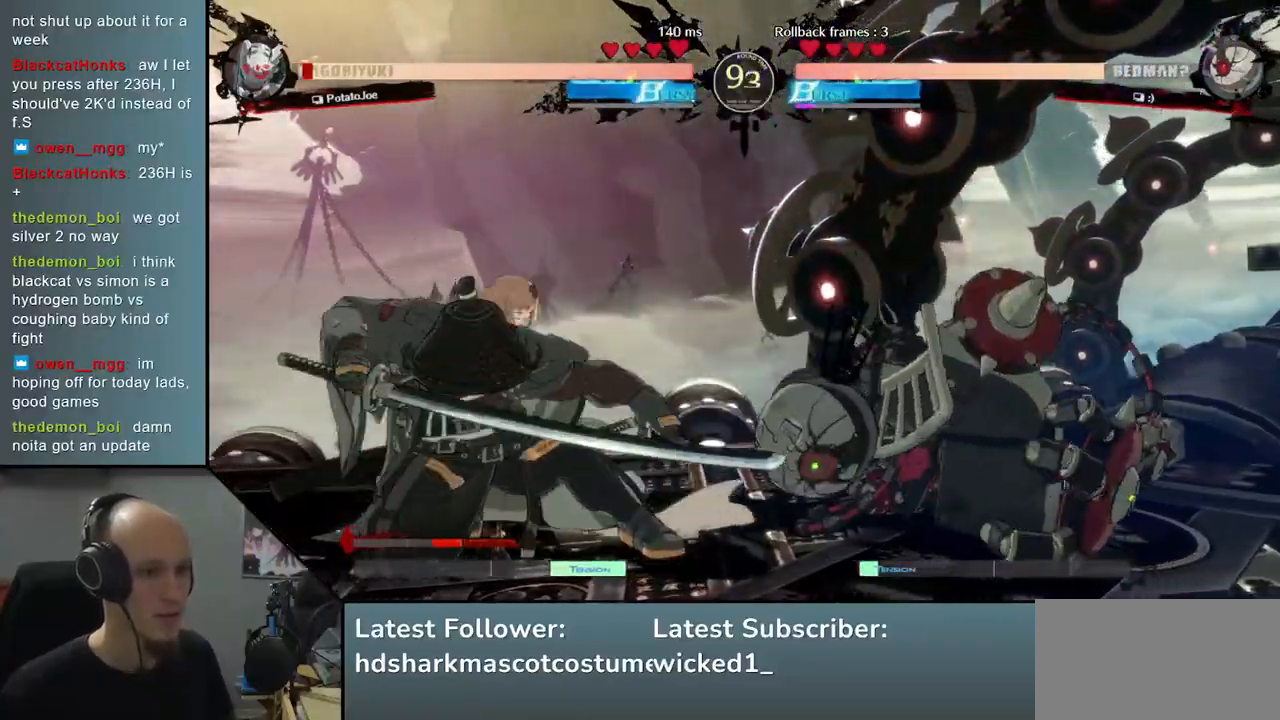
{"buttons": [], "left_stick": "center", "right_stick": "center", "events": [[117, "L1", "down"], [117, "left_stick", "right"], [117, "right_stick", "right"], [233, "L1", "up"], [367, "left_stick", "center"], [367, "right_stick", "center"]]}
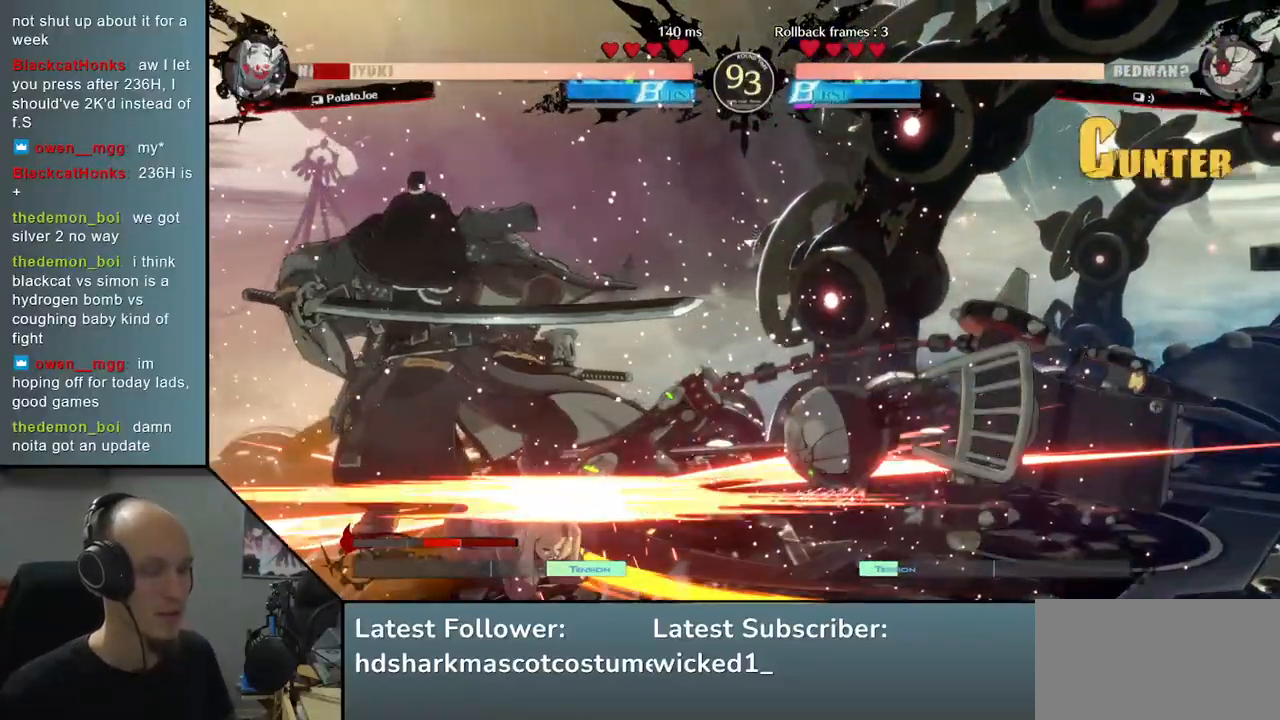
{"buttons": [], "left_stick": "left", "right_stick": "left", "events": [[33, "left_stick", "left"], [33, "right_stick", "left"]]}
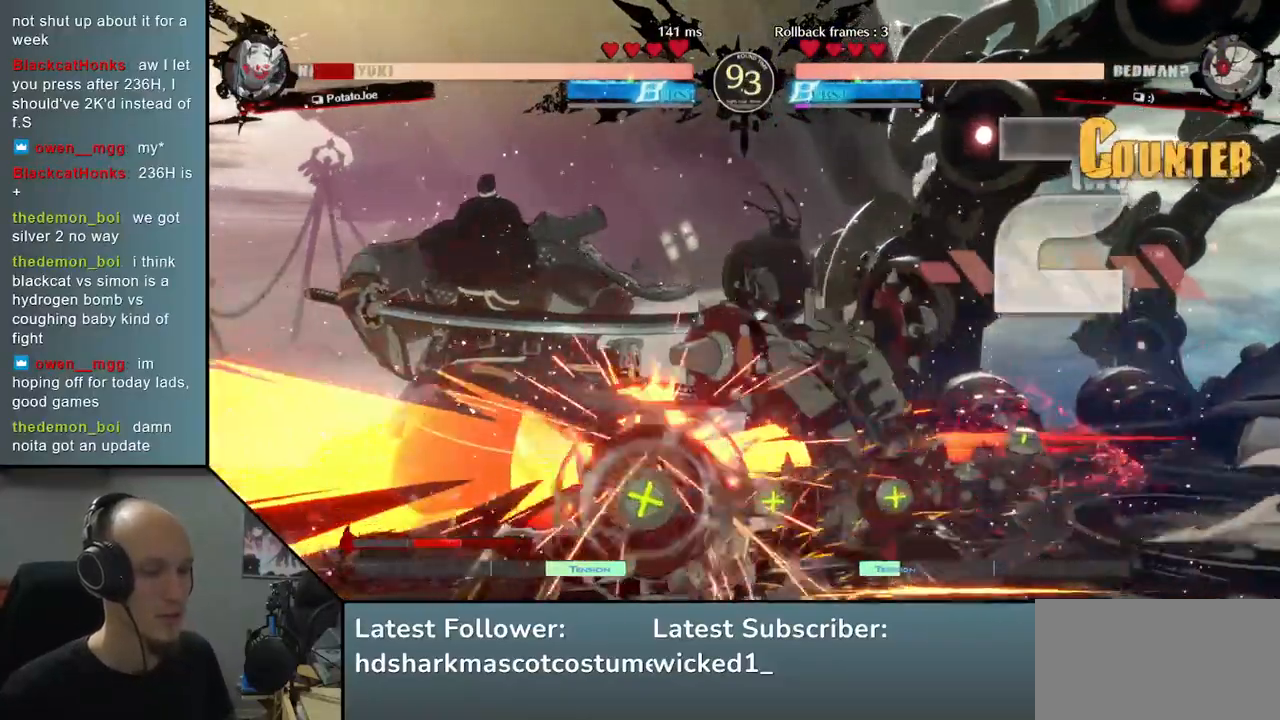
{"buttons": [], "left_stick": "down-left", "right_stick": "down-left", "events": [[217, "left_stick", "down-left"], [217, "right_stick", "down-left"]]}
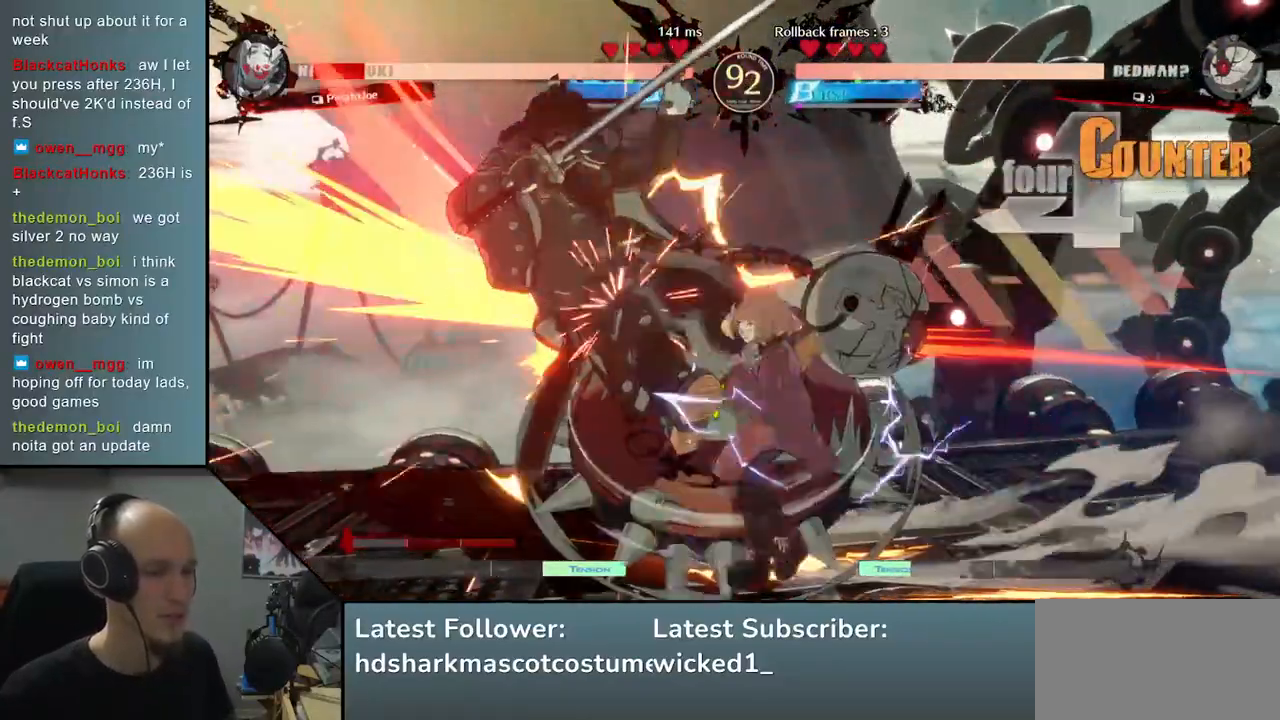
{"buttons": [], "left_stick": "center", "right_stick": "center", "events": [[117, "L1", "down"], [117, "R1", "down"], [217, "L1", "up"], [233, "R1", "up"], [233, "left_stick", "center"], [233, "right_stick", "center"]]}
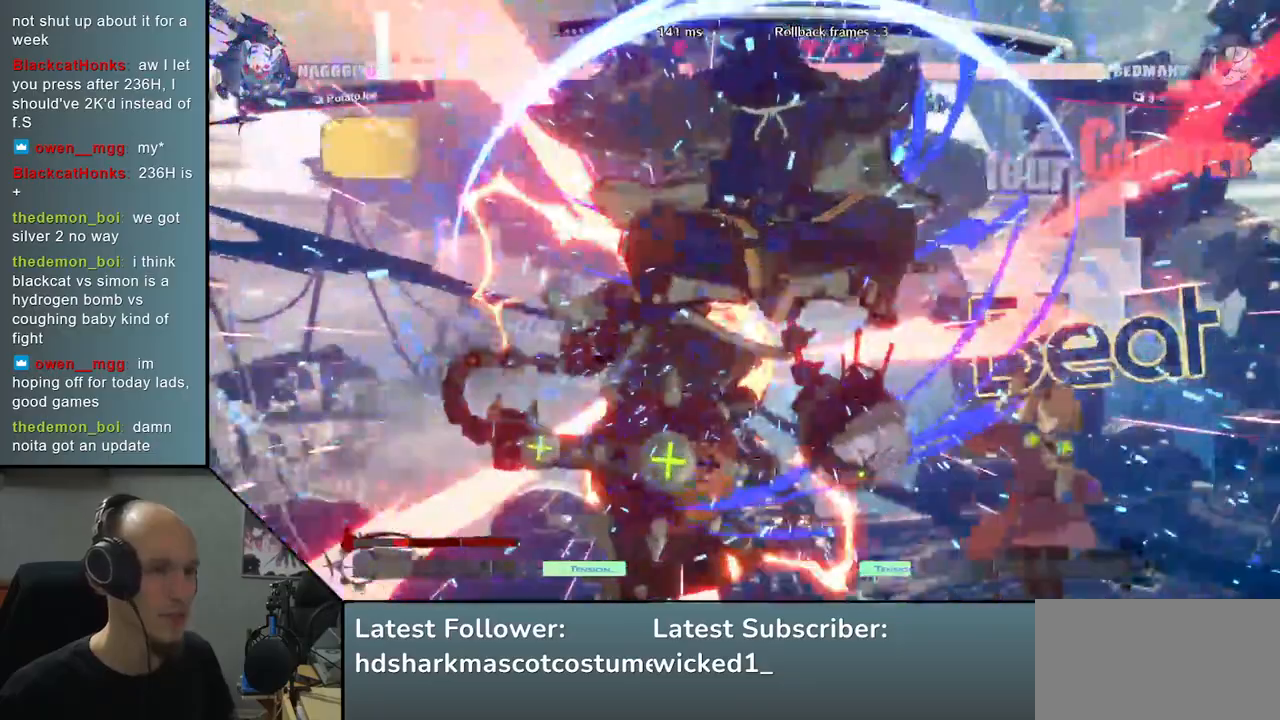
{"buttons": [], "left_stick": "left", "right_stick": "left", "events": [[400, "left_stick", "left"], [400, "right_stick", "left"]]}
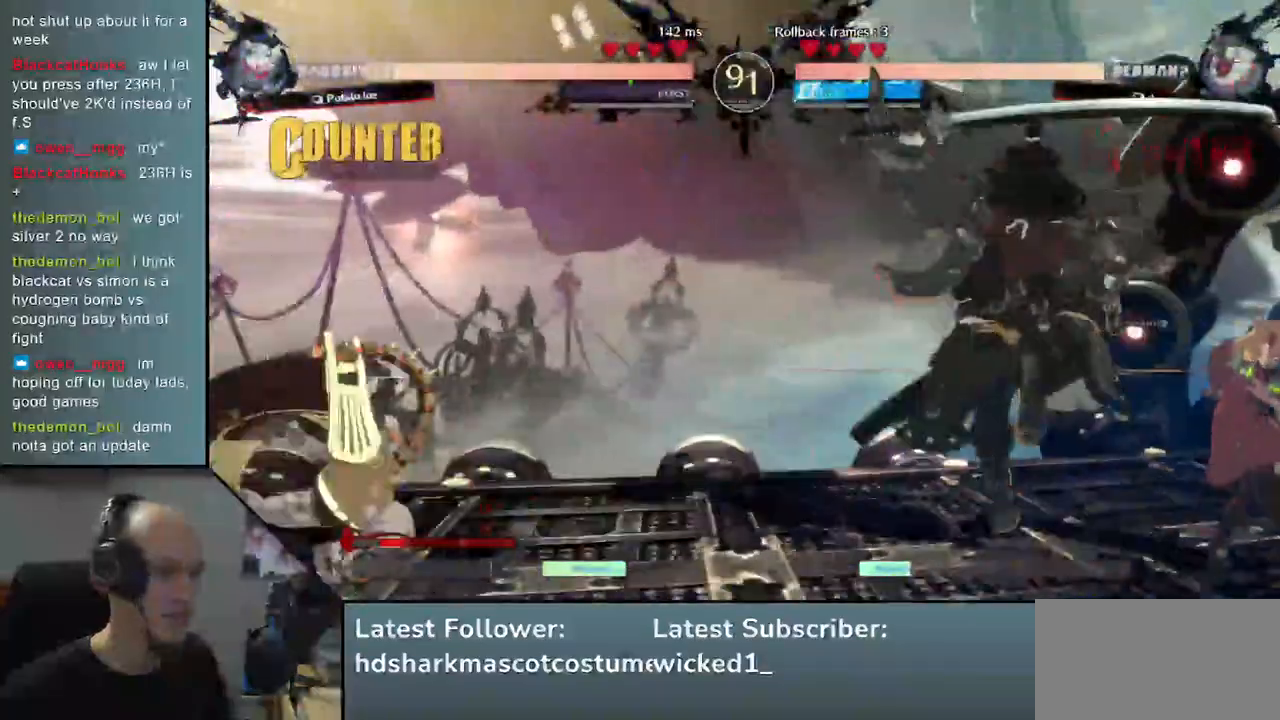
{"buttons": [], "left_stick": "center", "right_stick": "center", "events": [[267, "left_stick", "center"], [267, "right_stick", "center"]]}
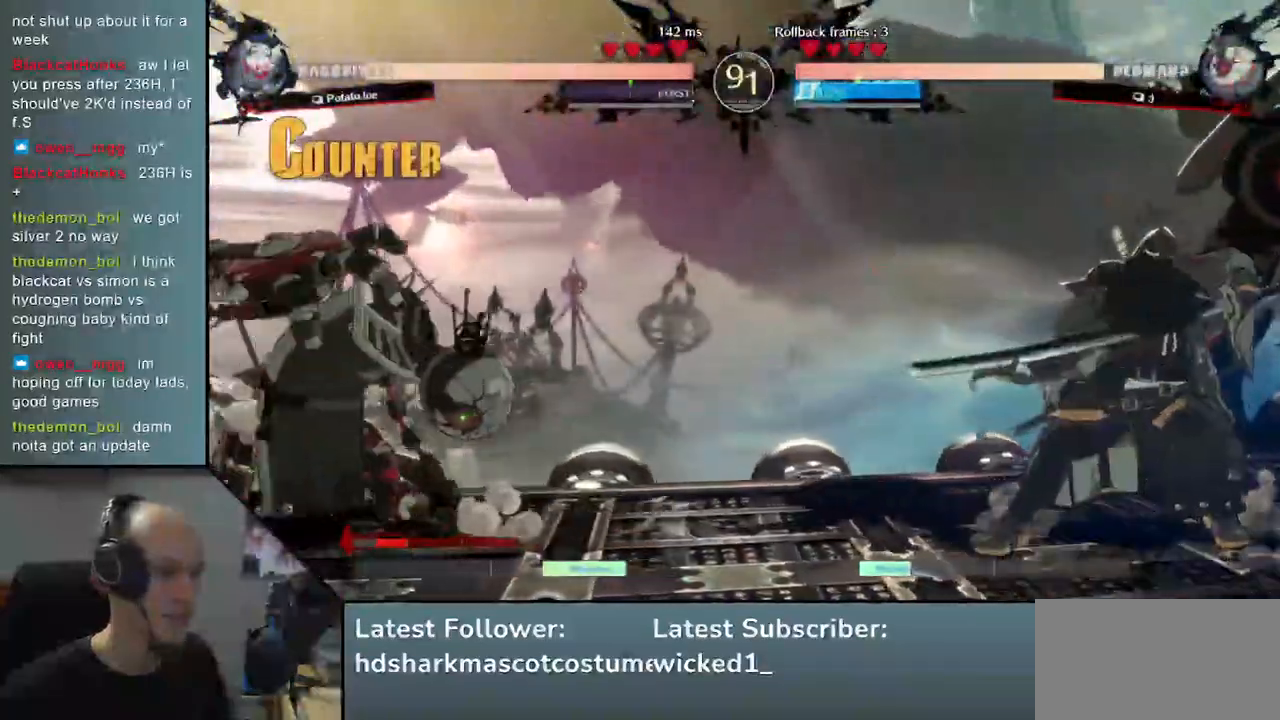
{"buttons": [], "left_stick": "left", "right_stick": "left", "events": [[117, "left_stick", "right"], [117, "right_stick", "right"], [317, "left_stick", "down"], [317, "right_stick", "down"], [383, "left_stick", "left"], [383, "right_stick", "left"]]}
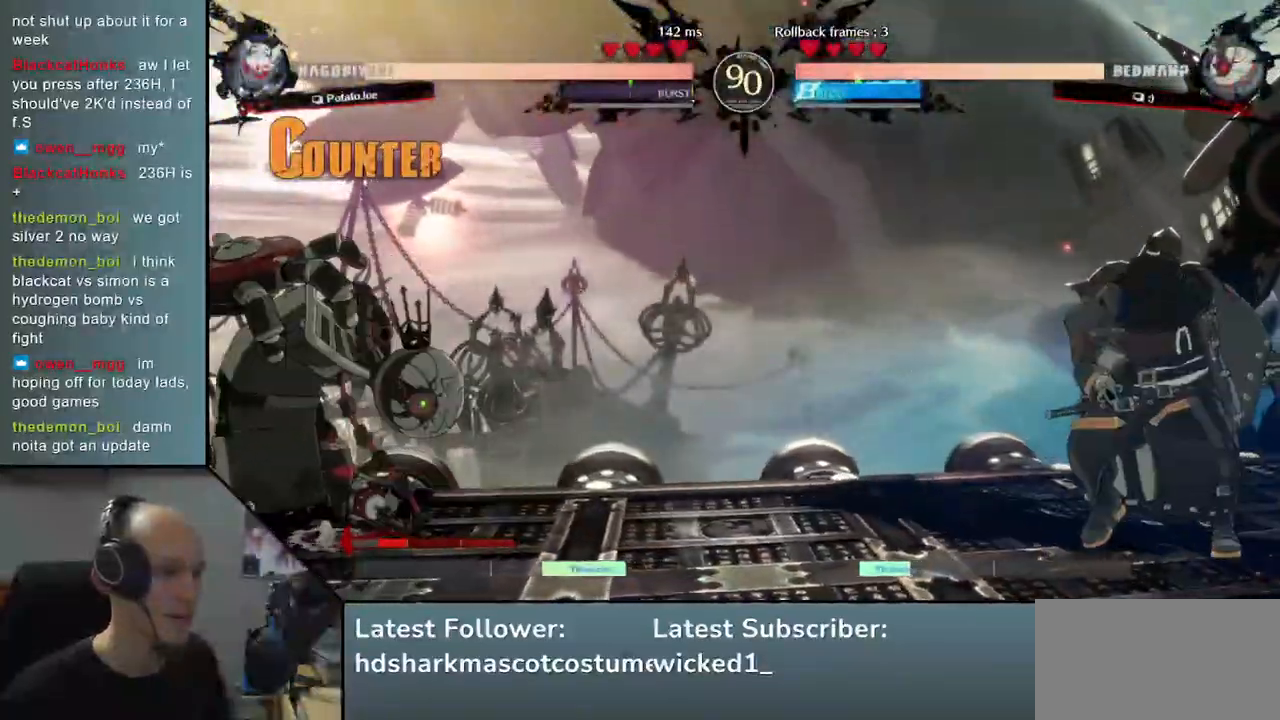
{"buttons": [], "left_stick": "left", "right_stick": "left", "events": [[17, "L1", "down"], [450, "L1", "up"]]}
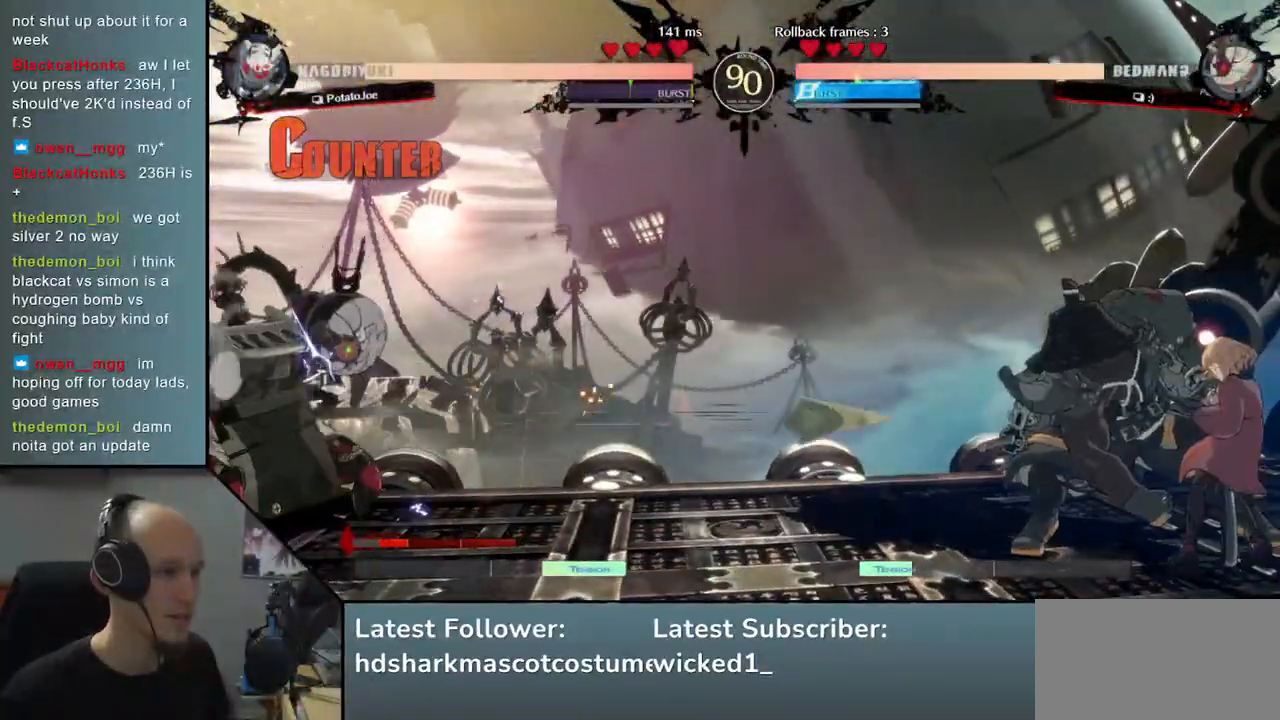
{"buttons": [], "left_stick": "right", "right_stick": "right", "events": [[50, "left_stick", "right"], [50, "right_stick", "right"]]}
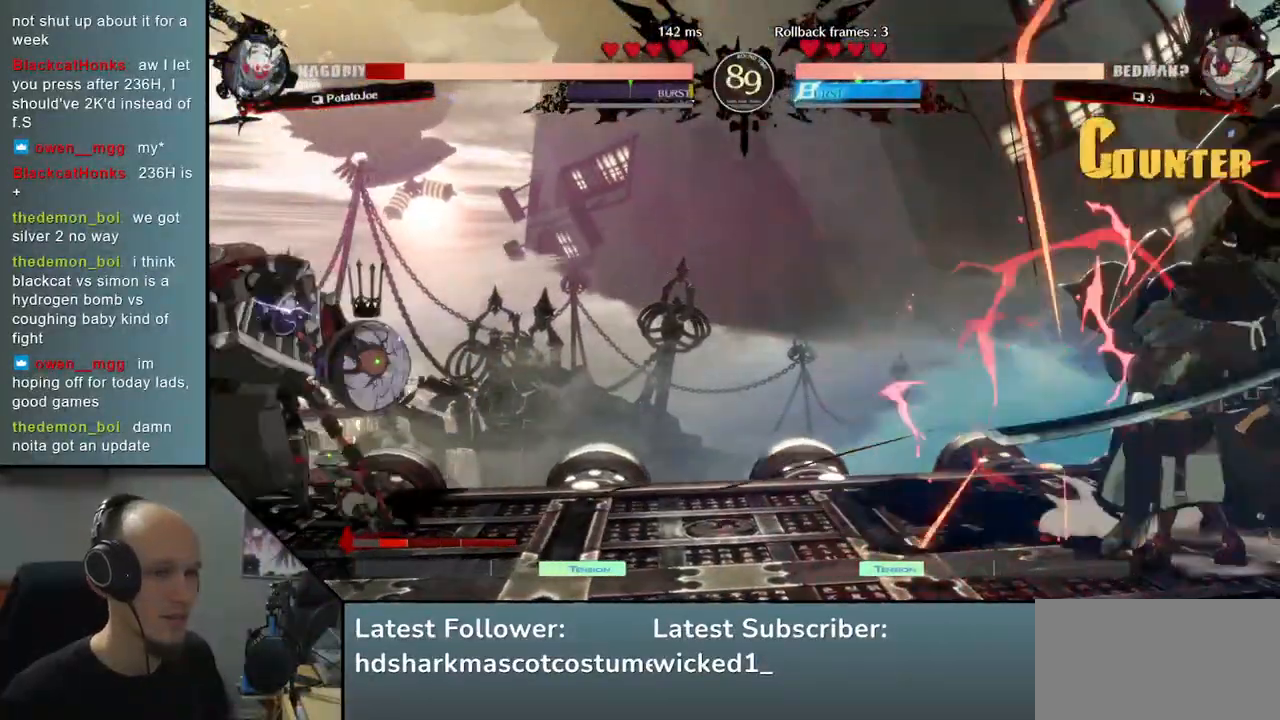
{"buttons": [], "left_stick": "right", "right_stick": "right", "events": [[133, "left_stick", "down"], [133, "right_stick", "down"], [183, "left_stick", "left"], [183, "right_stick", "left"], [267, "left_stick", "up"], [267, "right_stick", "up"], [333, "left_stick", "right"], [333, "right_stick", "right"]]}
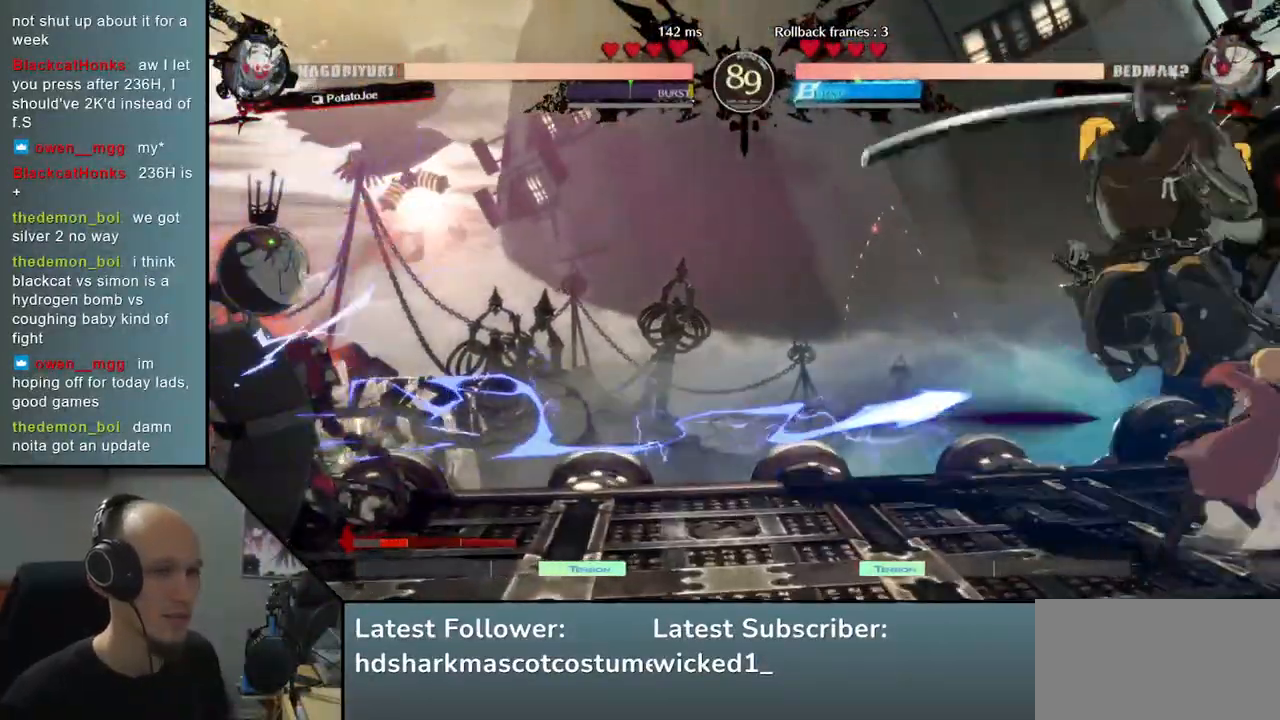
{"buttons": [], "left_stick": "right", "right_stick": "right", "events": []}
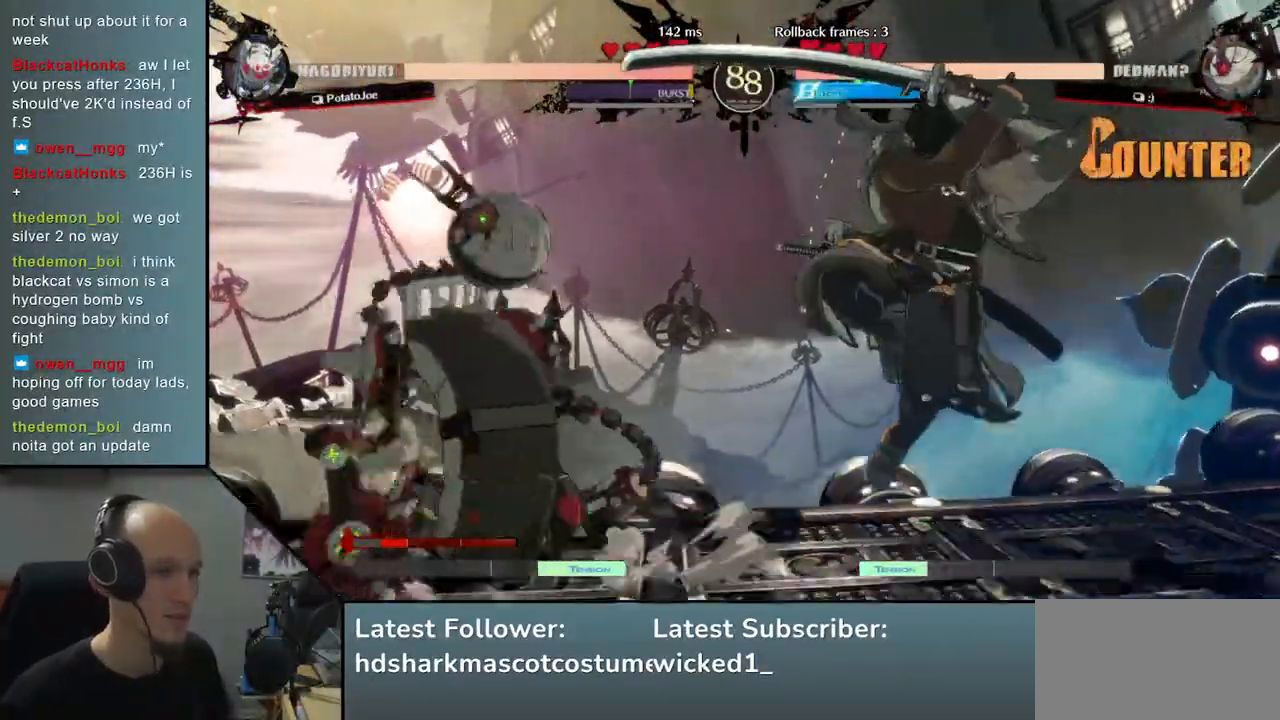
{"buttons": [], "left_stick": "down-right", "right_stick": "down-right", "events": [[500, "left_stick", "down-right"], [500, "right_stick", "down-right"]]}
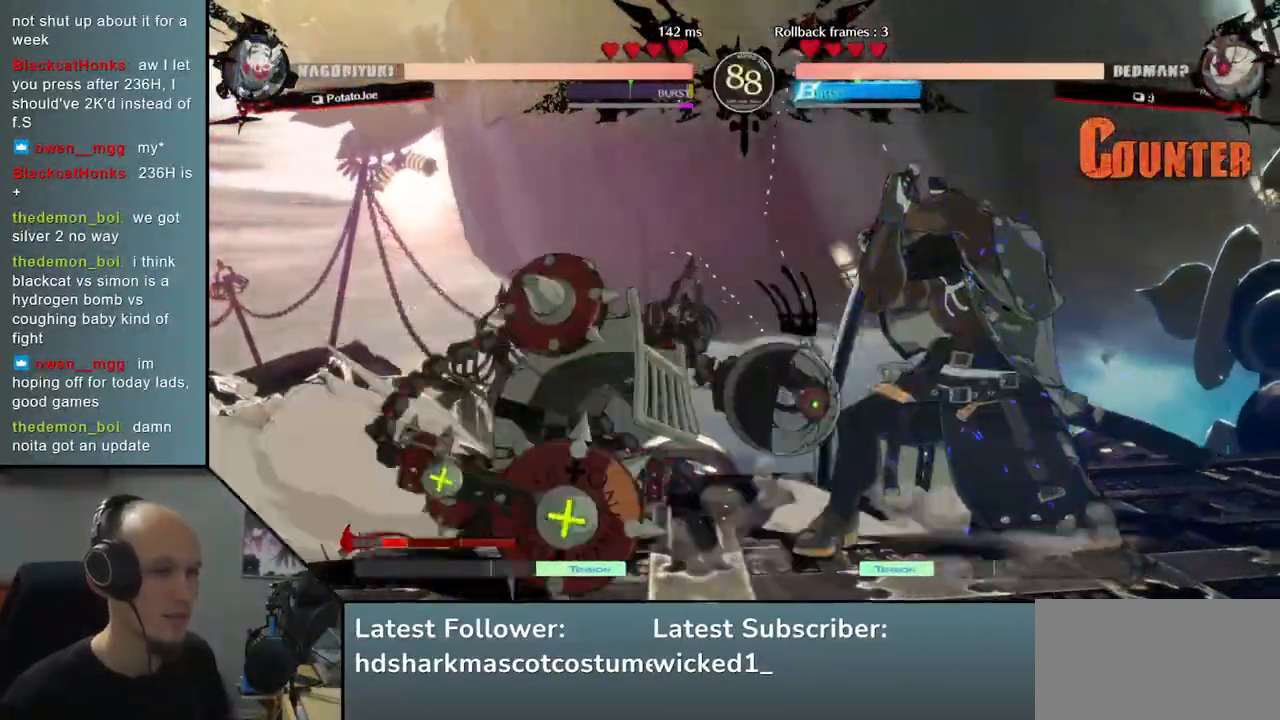
{"buttons": [], "left_stick": "down-right", "right_stick": "down-right", "events": []}
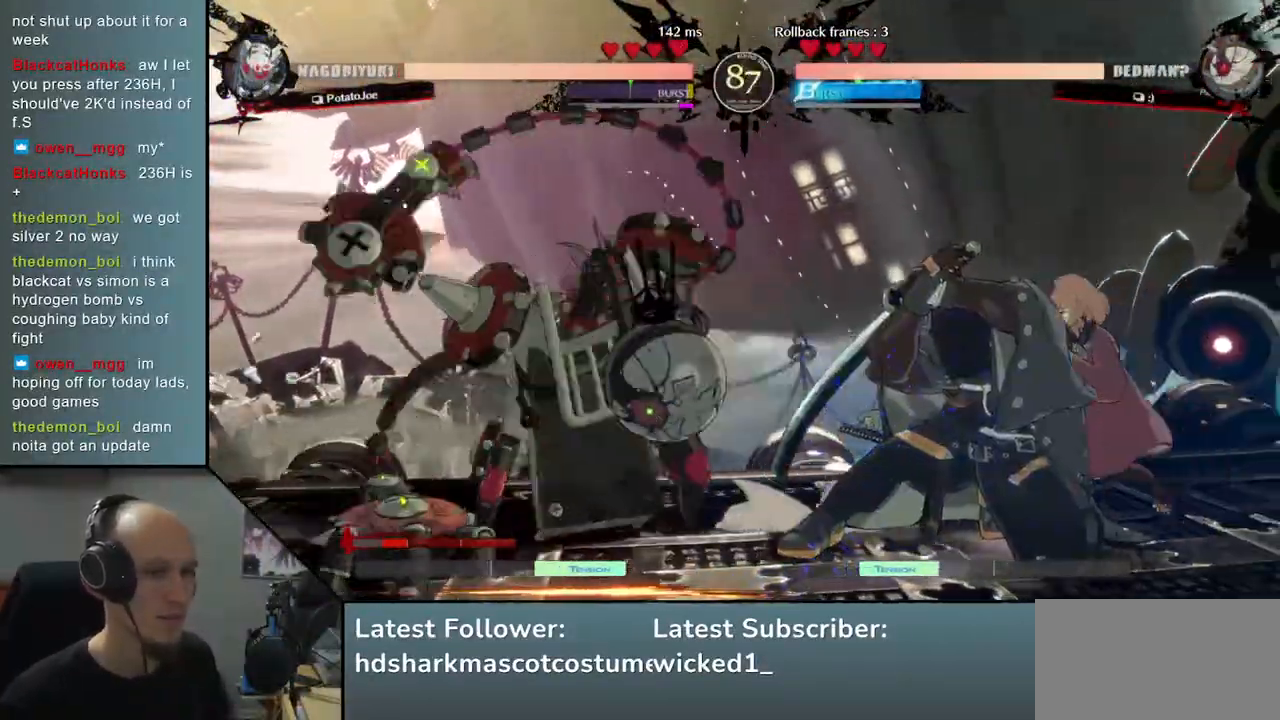
{"buttons": [], "left_stick": "down-right", "right_stick": "down-right", "events": []}
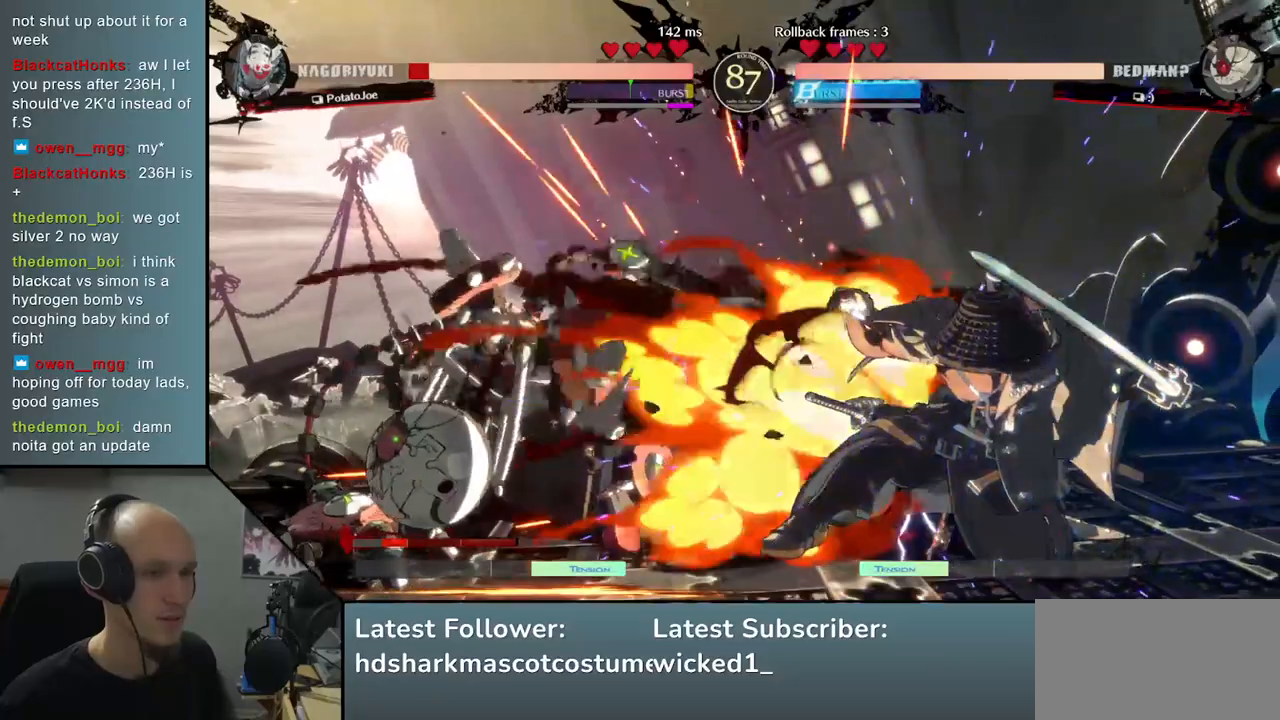
{"buttons": [], "left_stick": "right", "right_stick": "right", "events": [[67, "left_stick", "right"], [67, "right_stick", "right"], [167, "R2", "down"], [250, "R2", "up"], [367, "R2", "down"], [433, "R2", "up"]]}
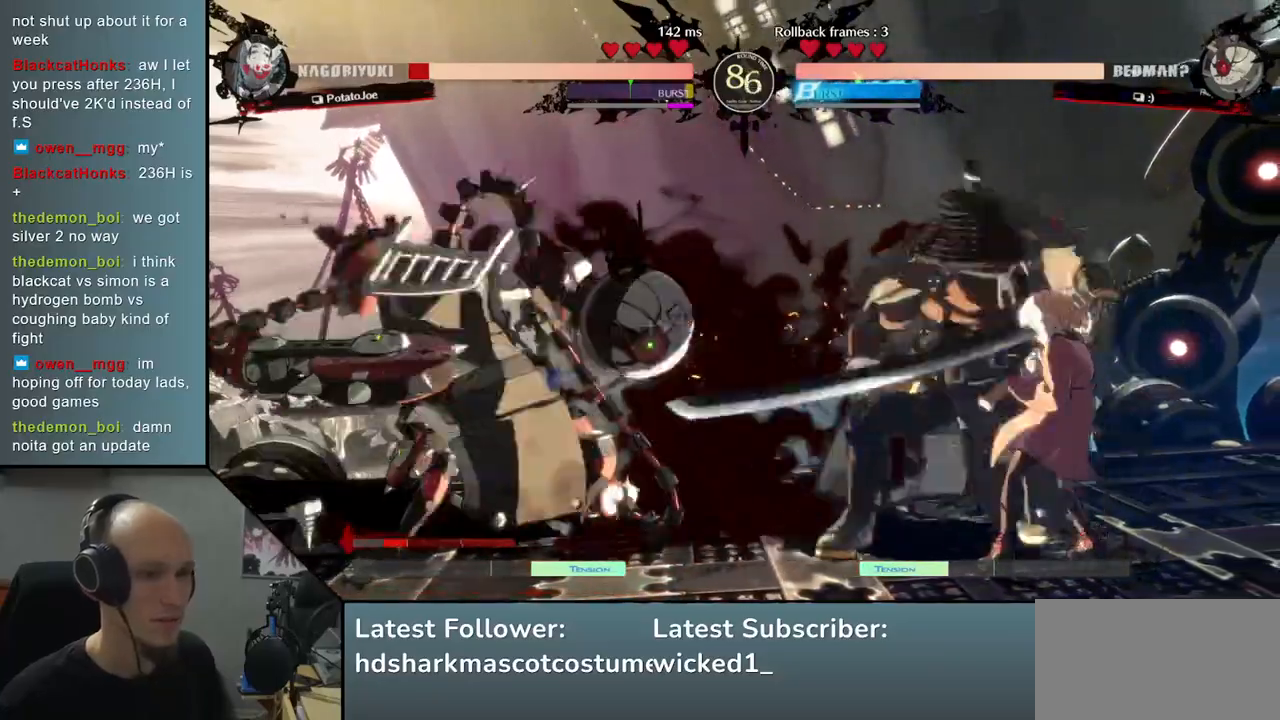
{"buttons": [], "left_stick": "right", "right_stick": "right", "events": [[17, "R2", "down"], [83, "R2", "up"], [150, "R2", "down"], [283, "R2", "up"], [367, "R2", "down"], [467, "R2", "up"]]}
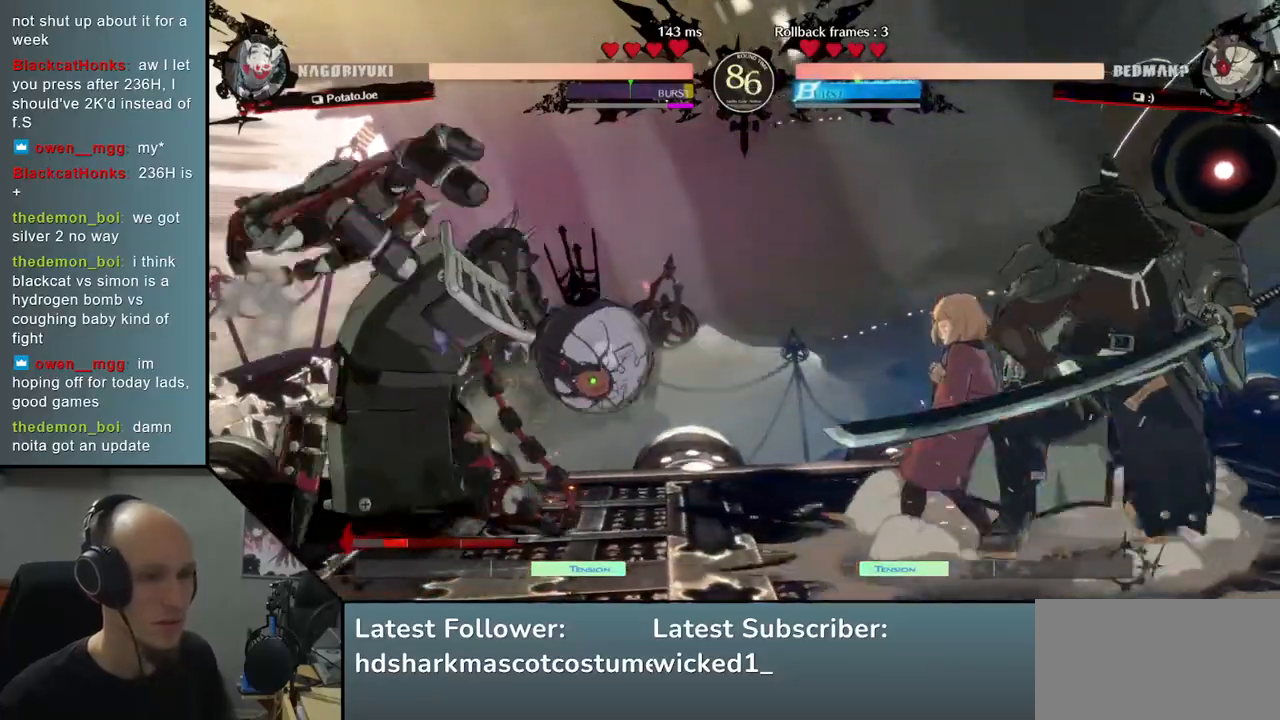
{"buttons": [], "left_stick": "center", "right_stick": "center", "events": [[83, "left_stick", "down"], [83, "right_stick", "down"], [133, "left_stick", "left"], [133, "right_stick", "left"], [200, "L1", "down"], [383, "L1", "up"], [467, "left_stick", "center"], [467, "right_stick", "center"]]}
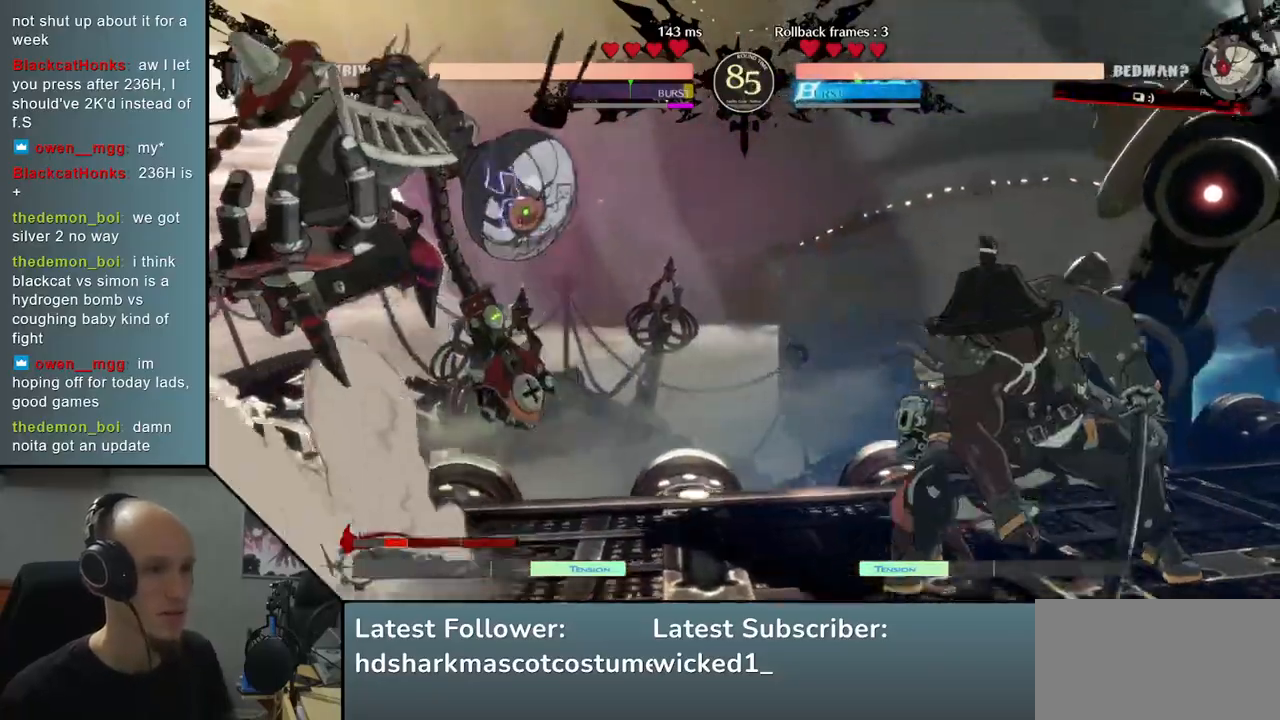
{"buttons": ["L1"], "left_stick": "left", "right_stick": "left", "events": [[167, "left_stick", "right"], [167, "right_stick", "right"], [317, "left_stick", "left"], [317, "right_stick", "left"], [367, "L1", "down"]]}
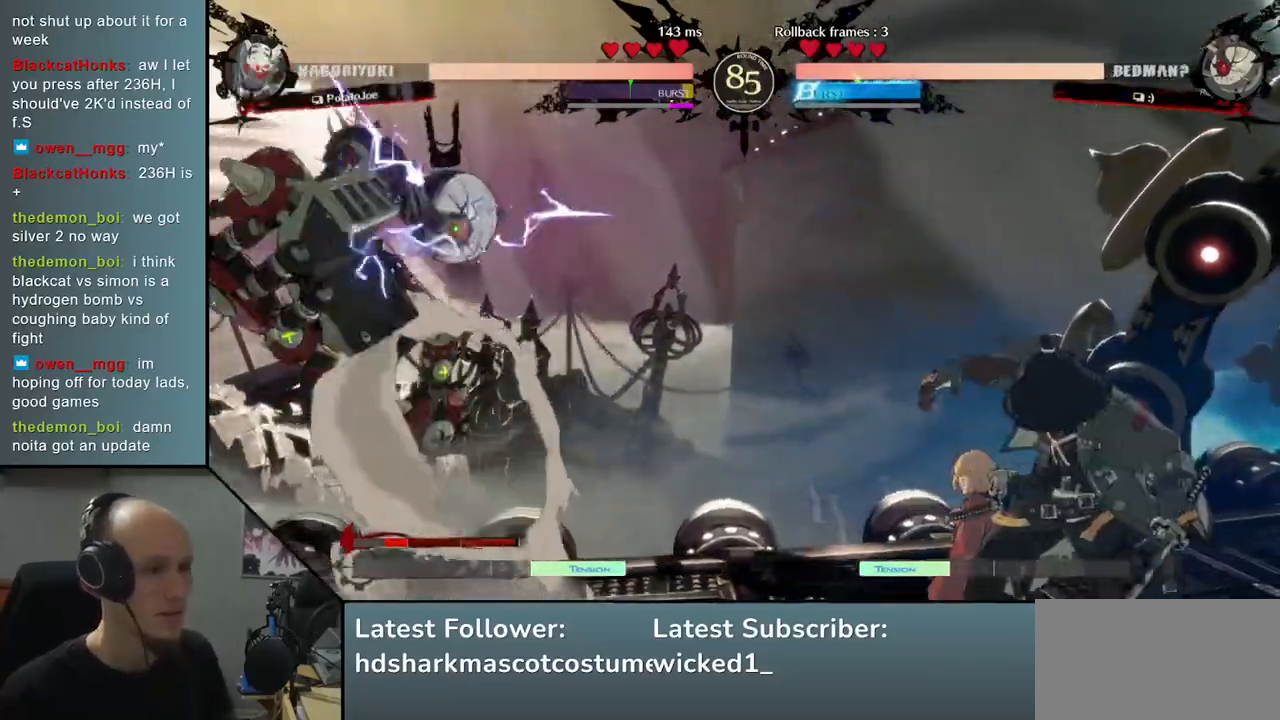
{"buttons": [], "left_stick": "right", "right_stick": "right", "events": [[17, "L1", "up"], [17, "left_stick", "center"], [17, "right_stick", "center"], [367, "left_stick", "right"], [367, "right_stick", "right"]]}